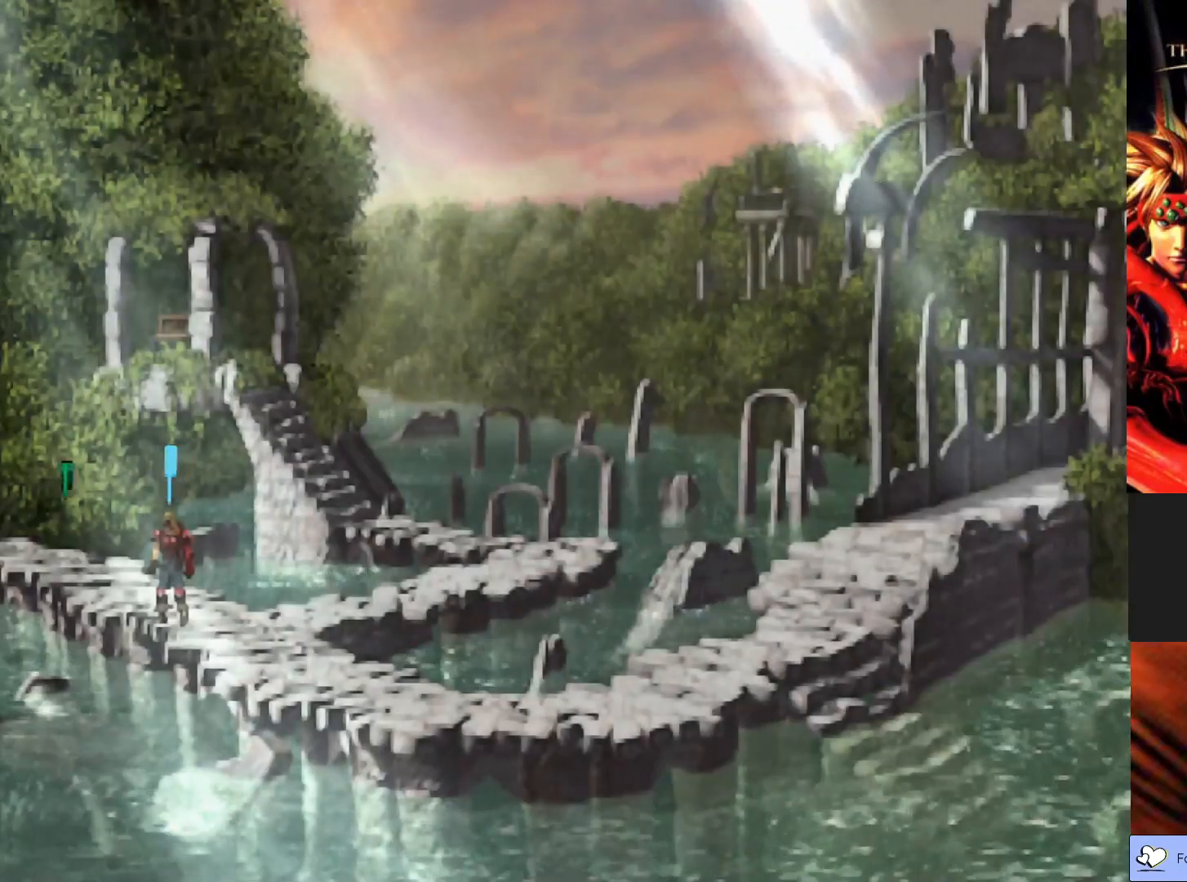
Gameplay with a controller (PlayStation layout); each line is a JSON object with the inputs held at the frame after it. "events" lists button and stick changes between this image and that frame as [ms after this image, input, new state], when the widget could be followed in between. Not read: right_stick.
{"buttons": ["CIRCLE"], "left_stick": "up-left", "events": [[350, "left_stick", "up-left"], [433, "CIRCLE", "down"]]}
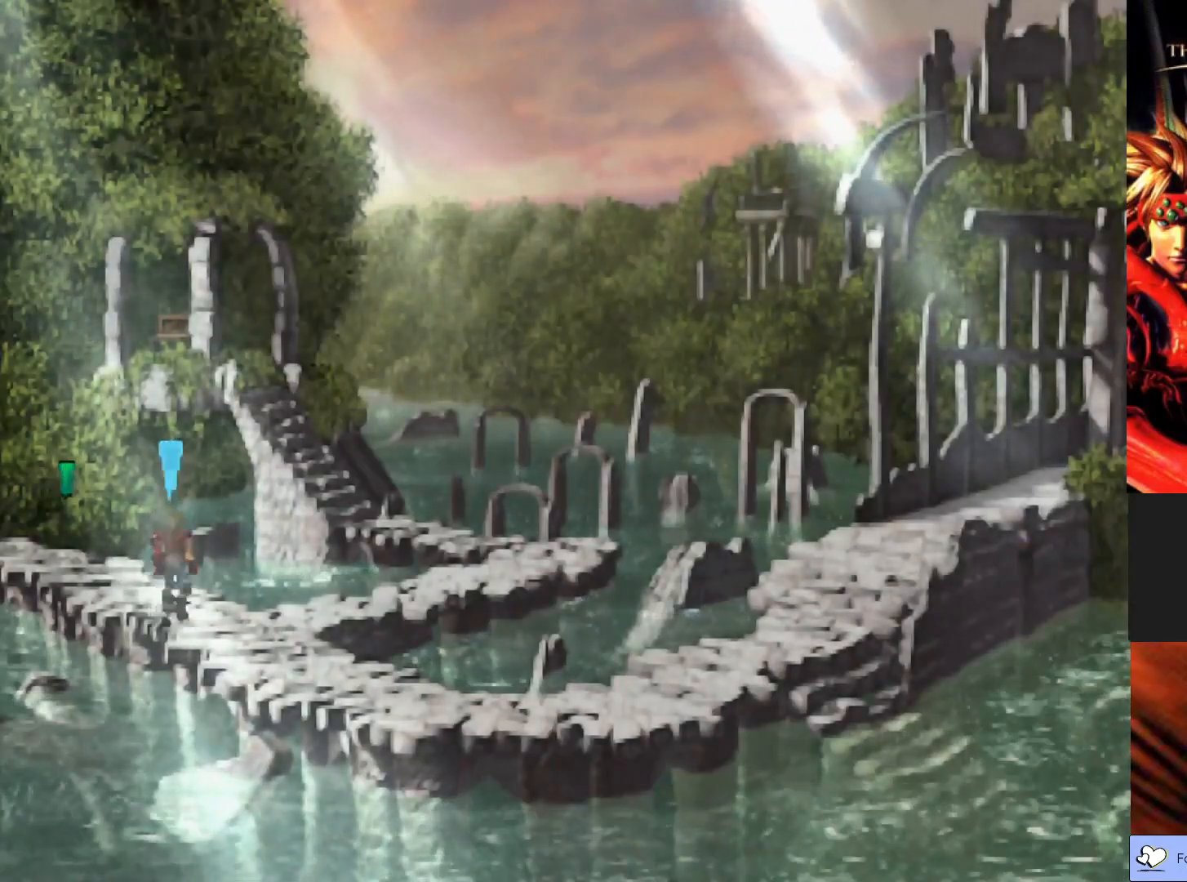
{"buttons": ["CIRCLE"], "left_stick": "up-left", "events": []}
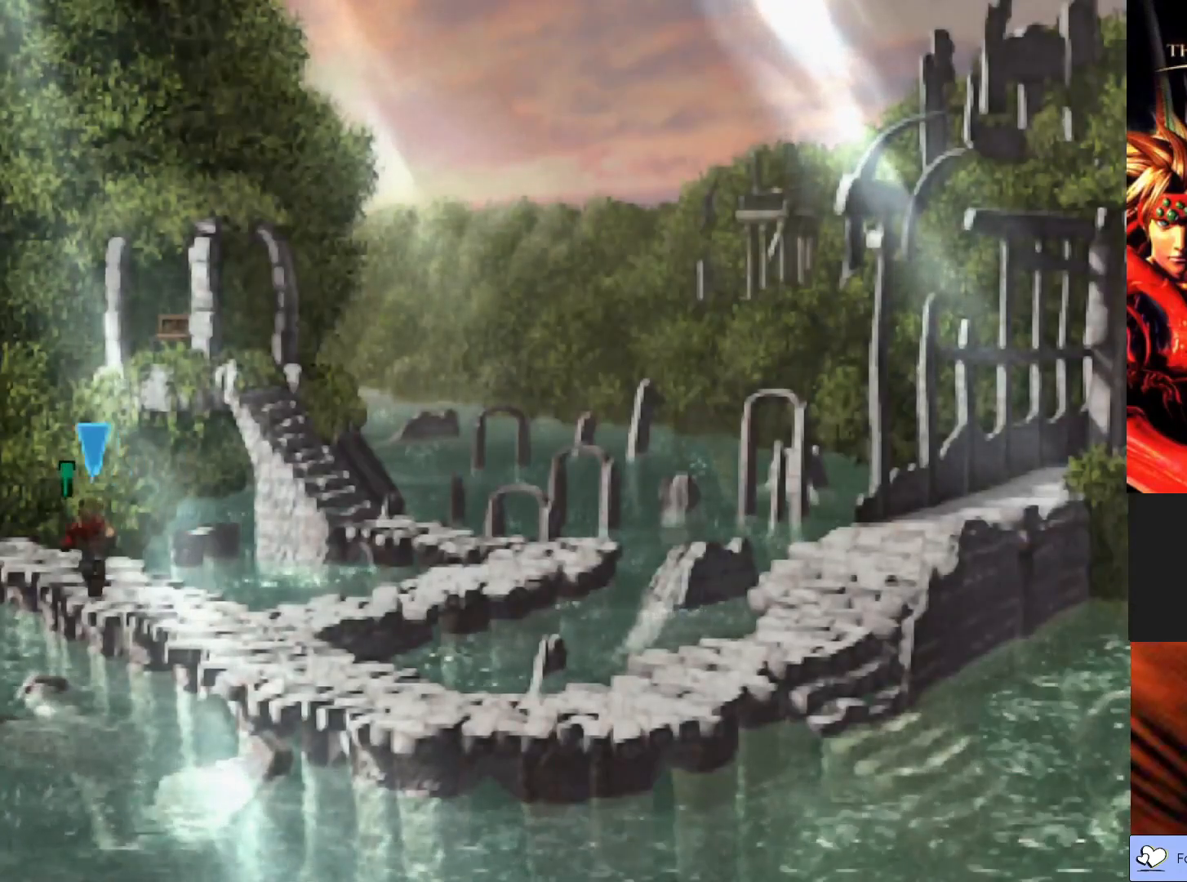
{"buttons": ["CIRCLE"], "left_stick": "up-left", "events": []}
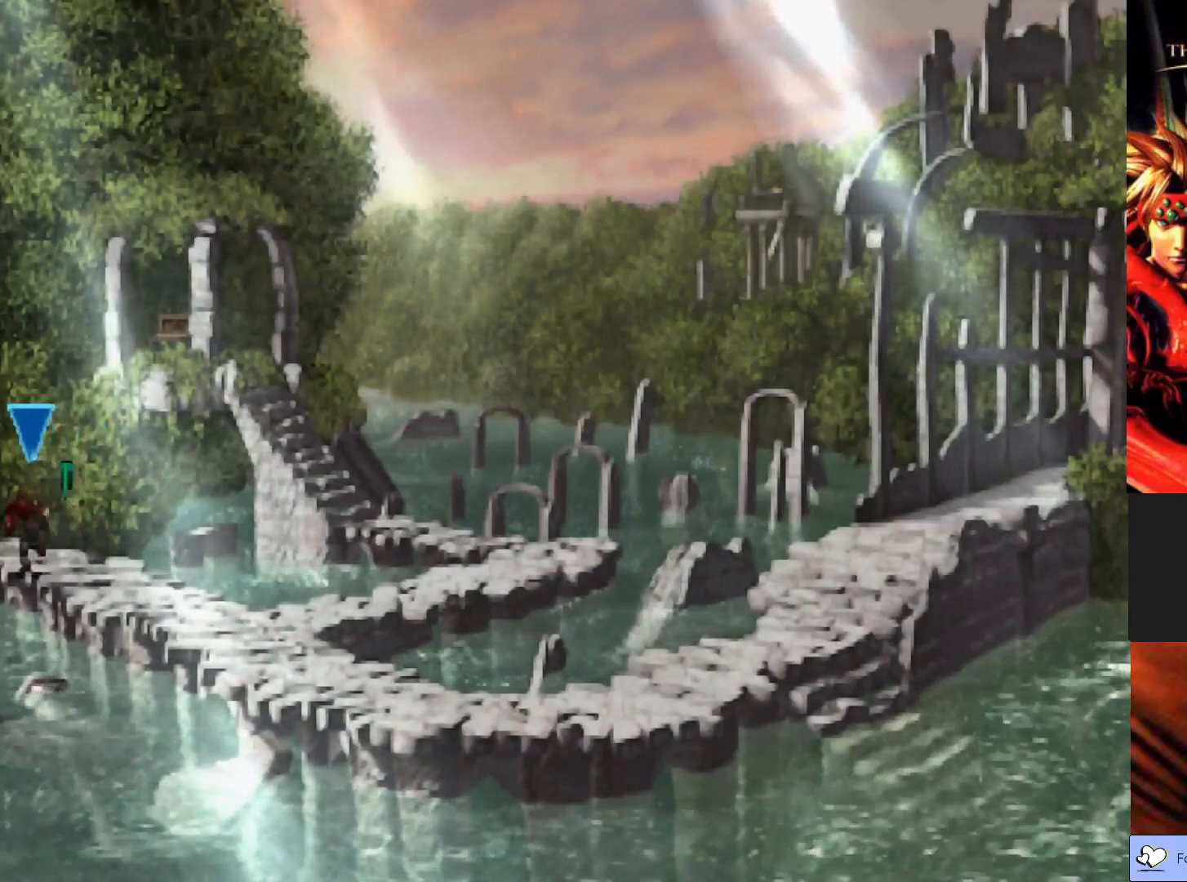
{"buttons": ["CIRCLE"], "left_stick": "up-left", "events": []}
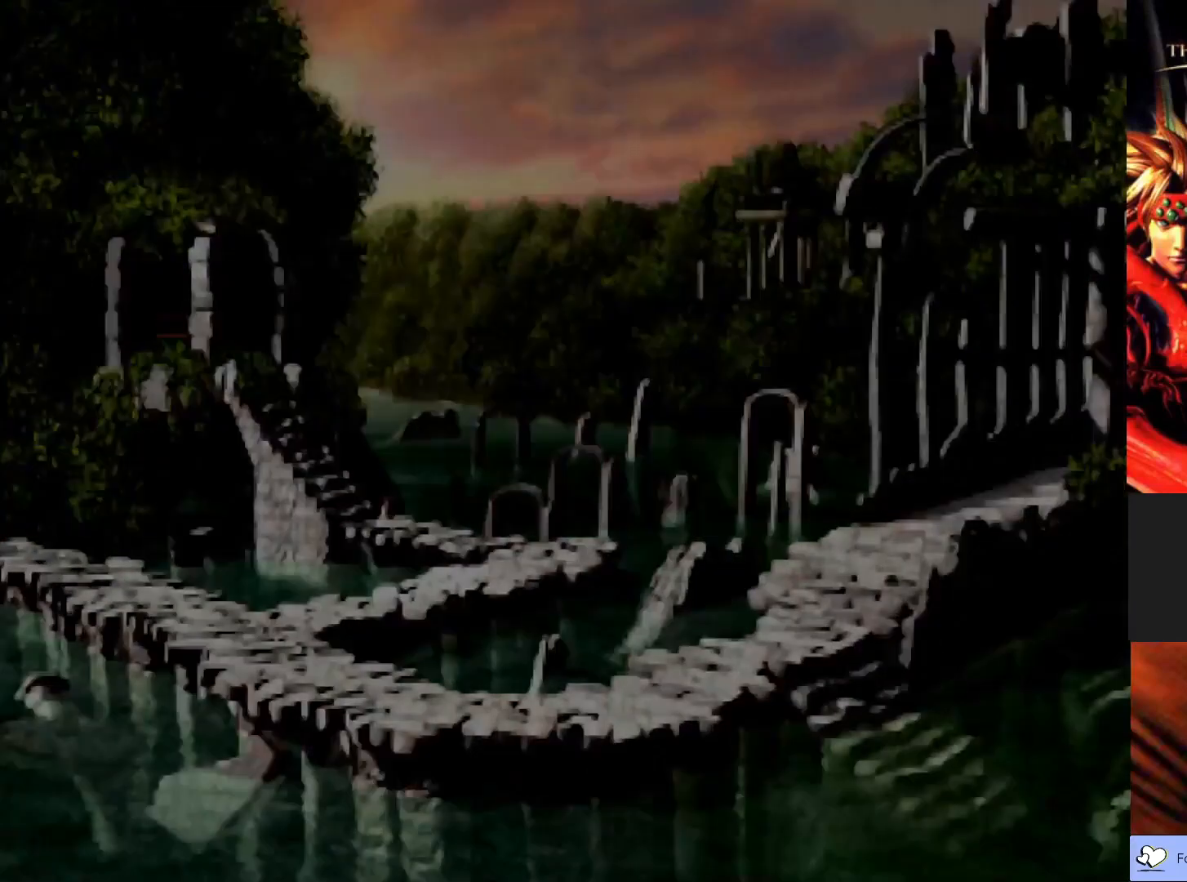
{"buttons": [], "left_stick": "center", "events": [[250, "CIRCLE", "up"], [267, "left_stick", "center"]]}
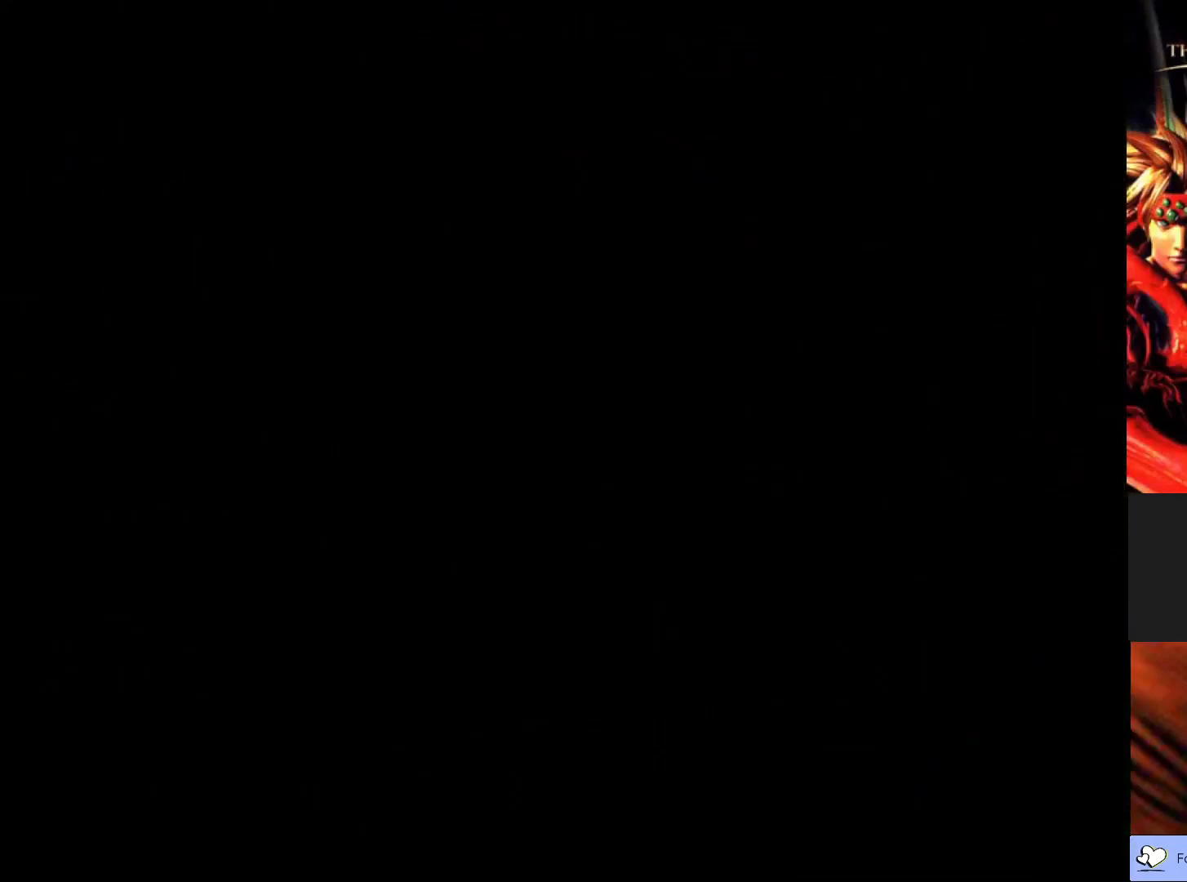
{"buttons": [], "left_stick": "center", "events": []}
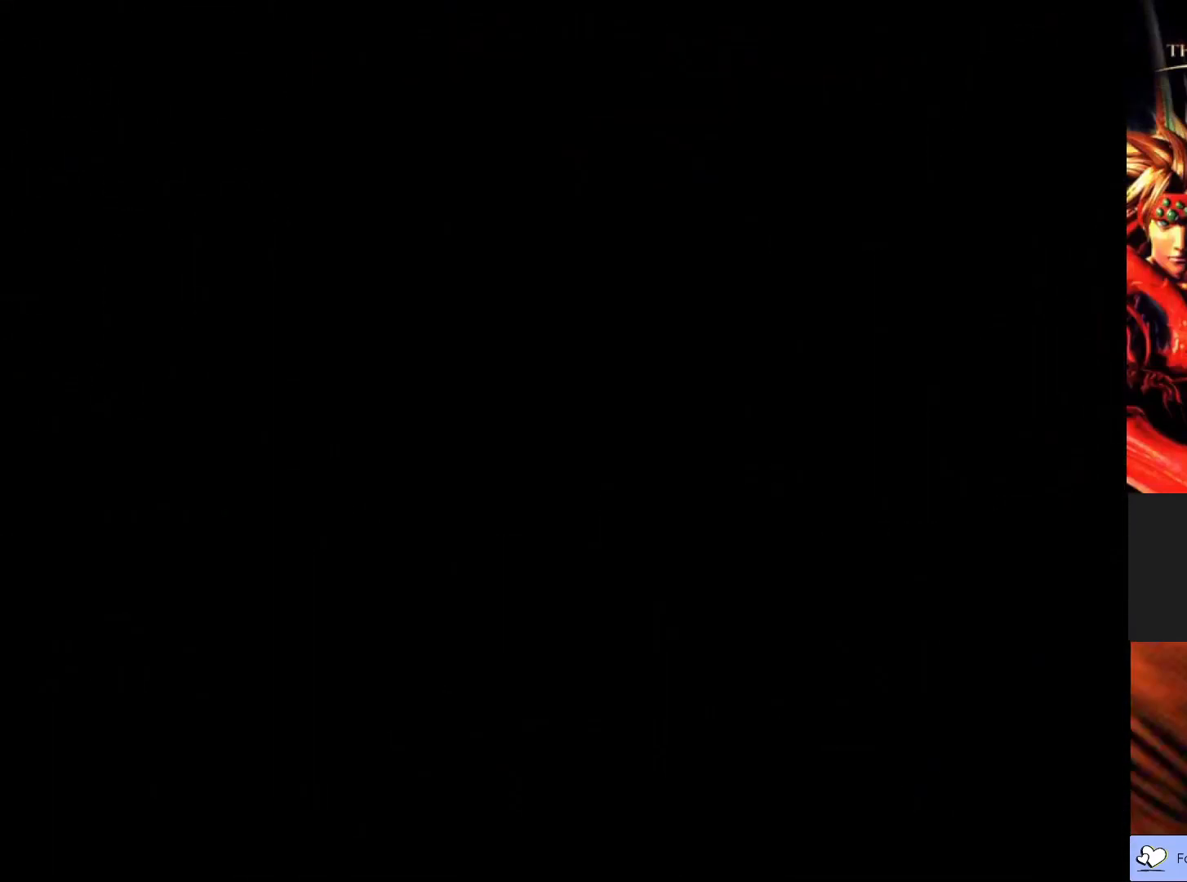
{"buttons": [], "left_stick": "center", "events": []}
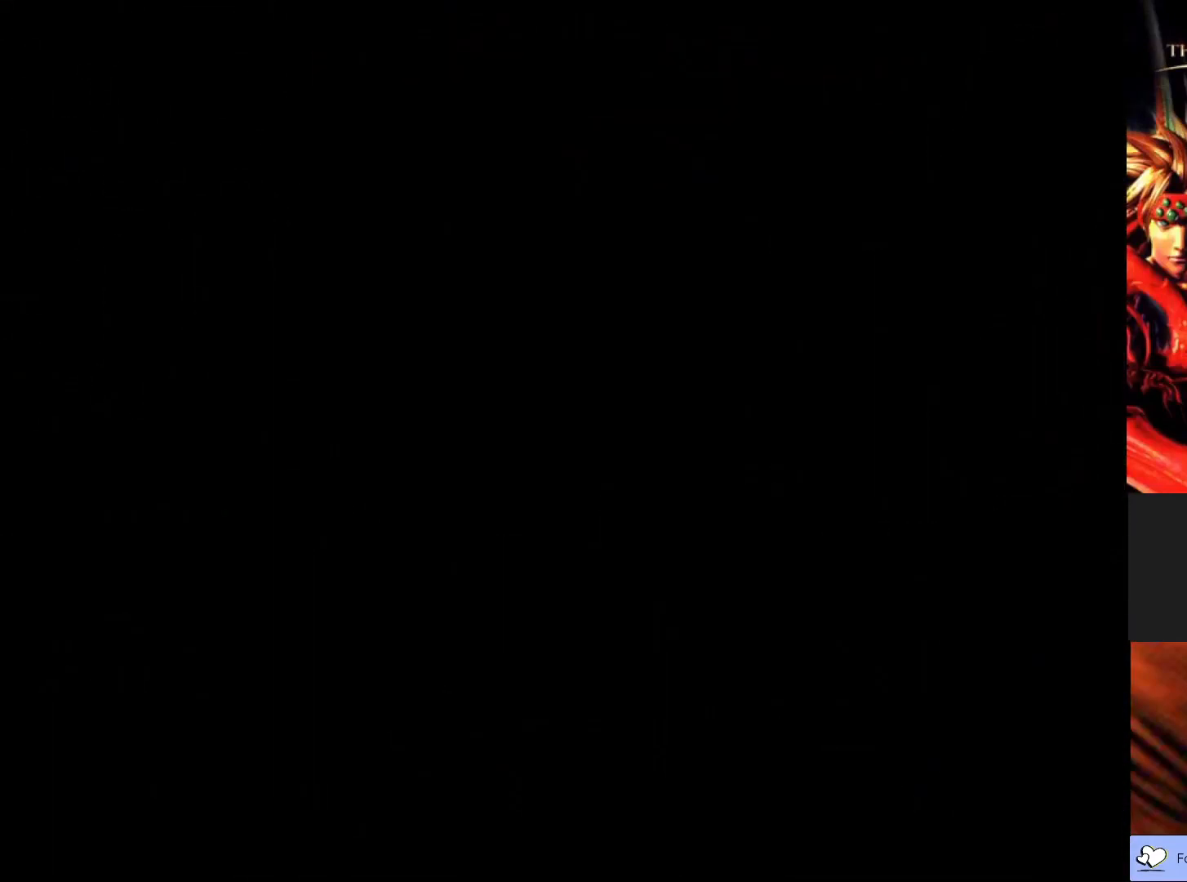
{"buttons": [], "left_stick": "center", "events": []}